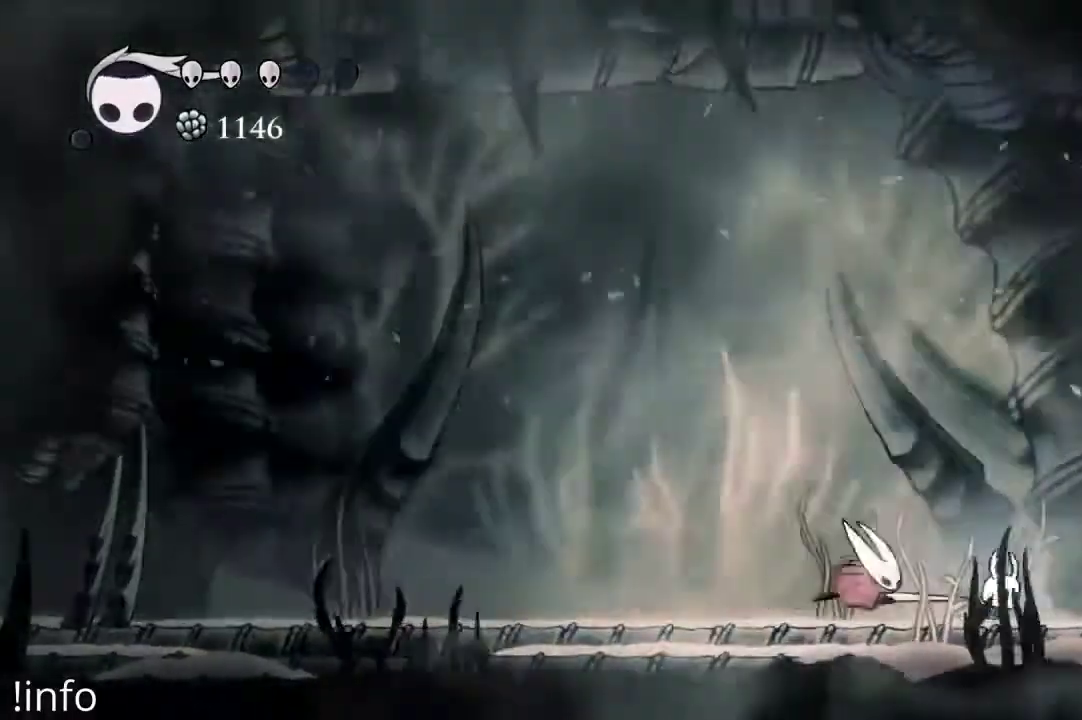
Gameplay with a controller (Xbox layout); each line is a JSON object with the inputs held at the frame after it. "events" lists button and stick changes between this image and that frame as [ms after this image, input, new state], when the widget could be followed in between.
{"buttons": ["DPAD_LEFT"], "left_stick": "center", "right_stick": "center", "events": [[33, "A", "down"], [67, "DPAD_RIGHT", "up"], [167, "DPAD_LEFT", "down"], [333, "A", "up"]]}
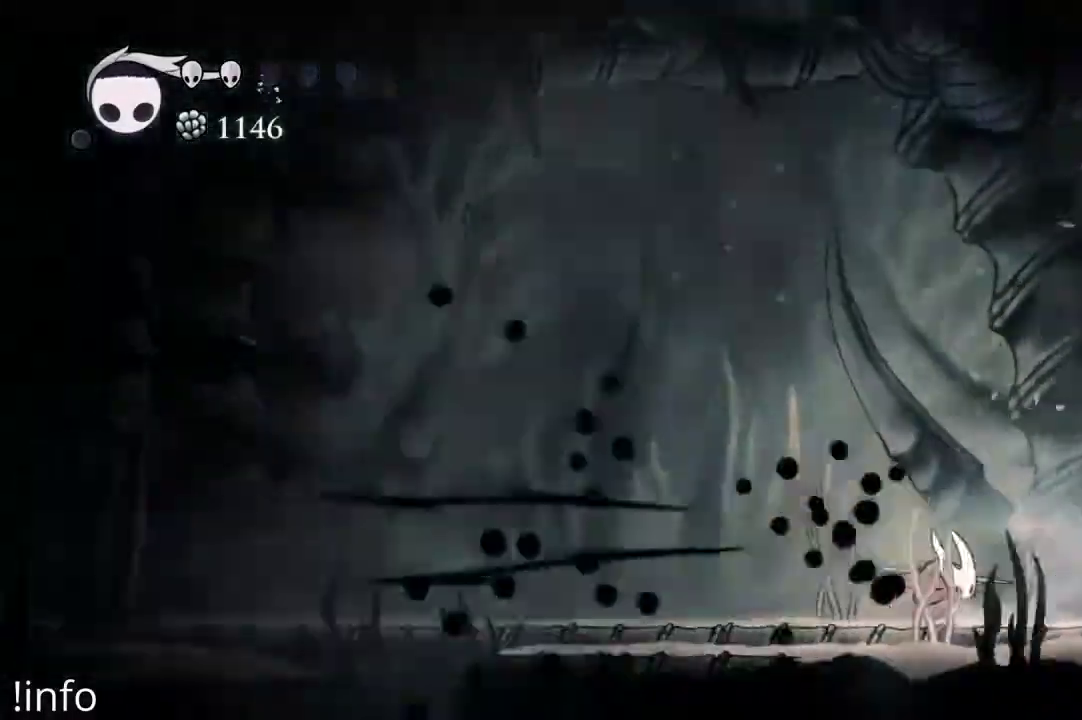
{"buttons": ["R2", "DPAD_LEFT"], "left_stick": "center", "right_stick": "center", "events": [[467, "R2", "down"]]}
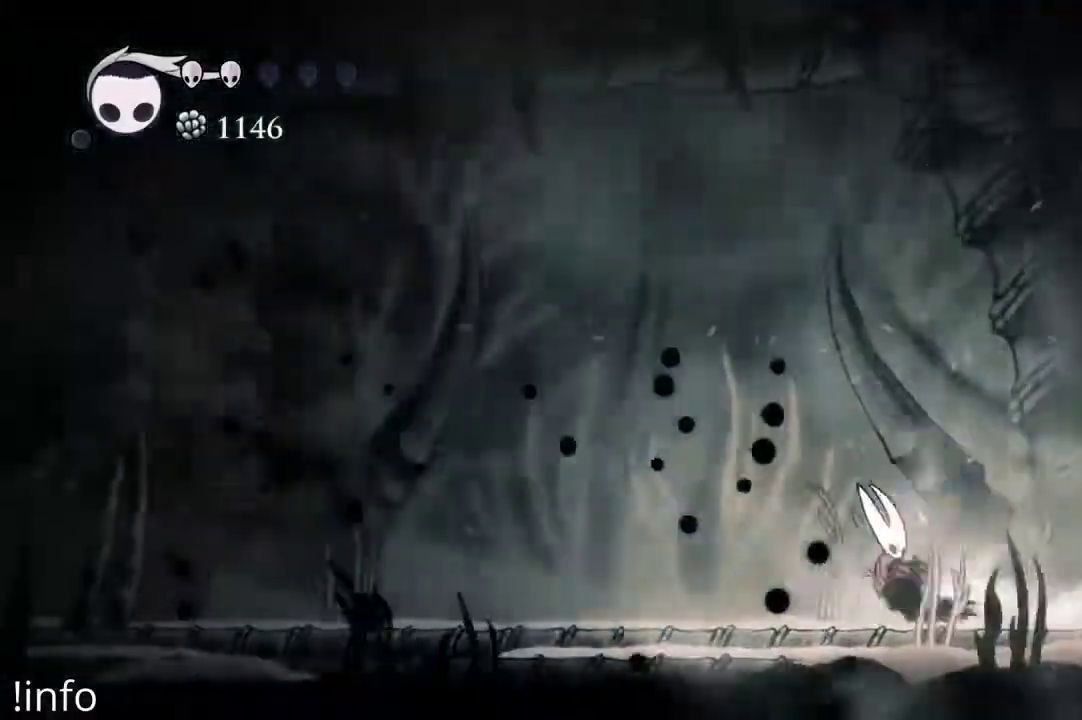
{"buttons": ["DPAD_LEFT"], "left_stick": "center", "right_stick": "center", "events": [[133, "R2", "up"]]}
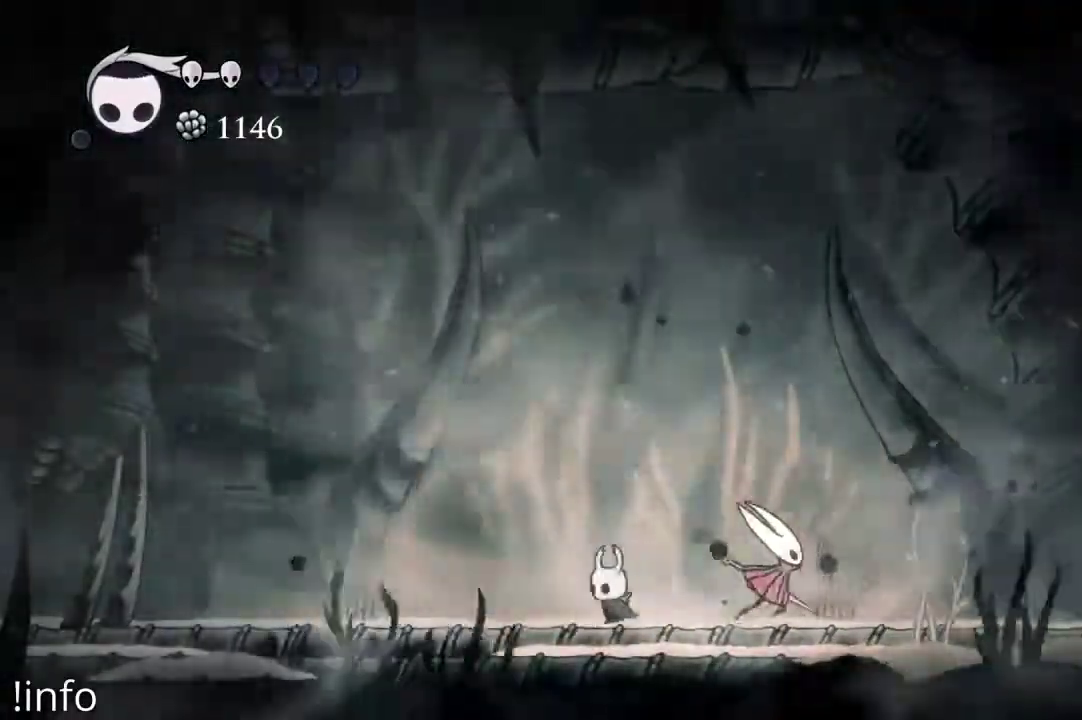
{"buttons": ["DPAD_LEFT"], "left_stick": "center", "right_stick": "center", "events": []}
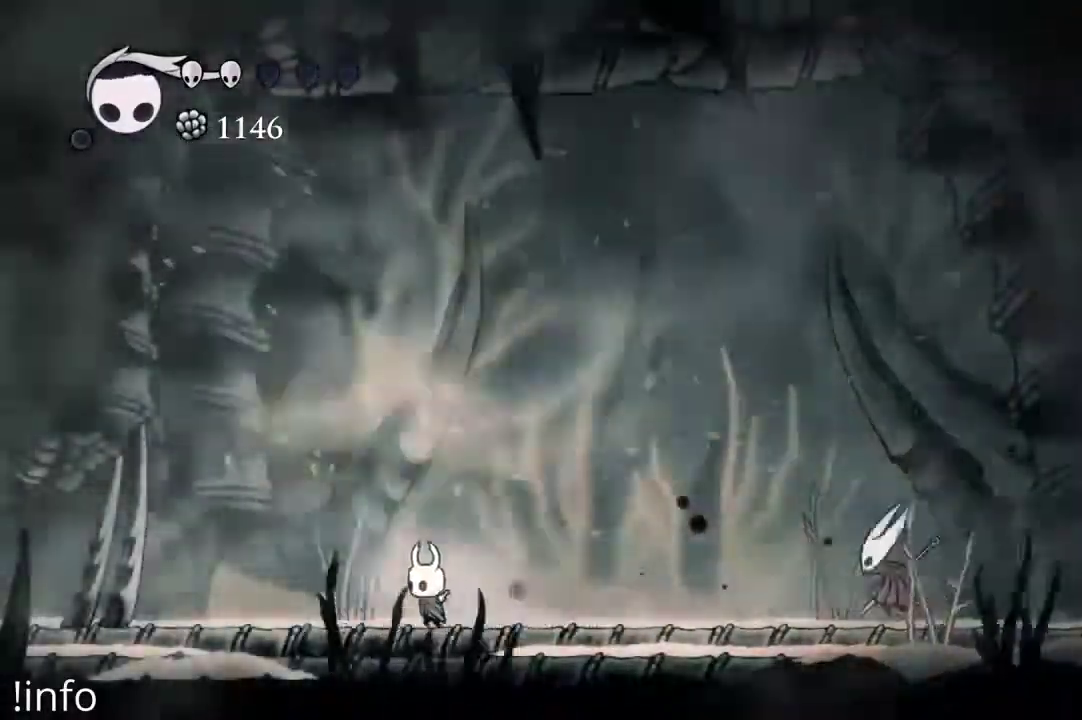
{"buttons": ["DPAD_LEFT"], "left_stick": "center", "right_stick": "center", "events": [[100, "DPAD_LEFT", "up"], [467, "DPAD_LEFT", "down"]]}
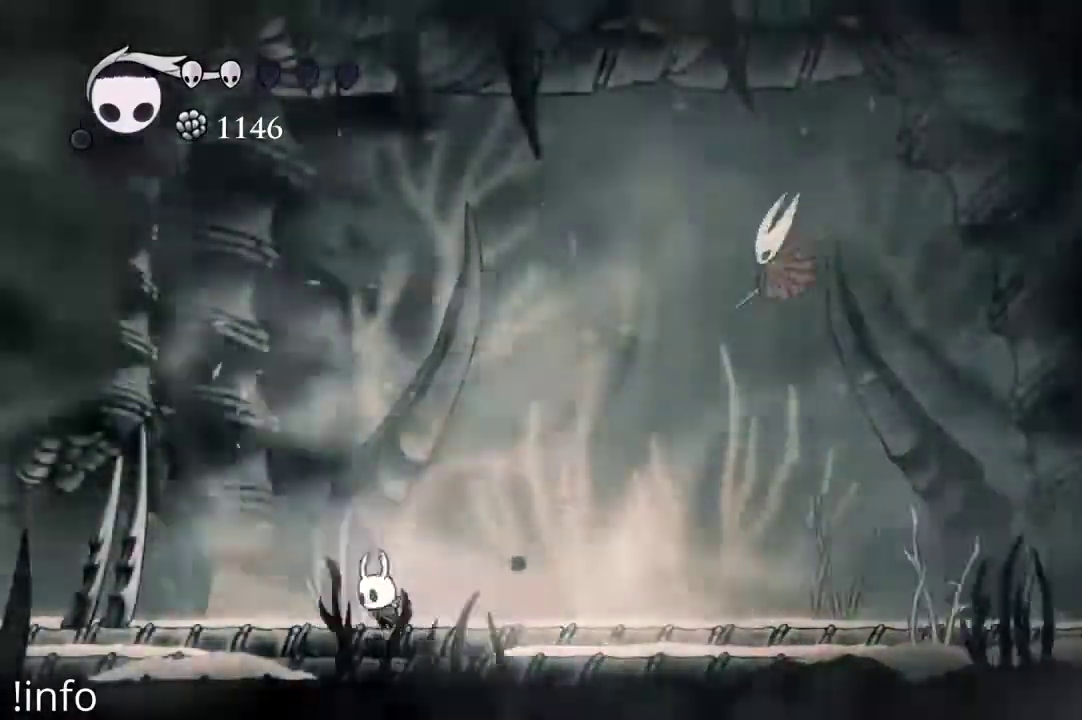
{"buttons": ["DPAD_LEFT"], "left_stick": "center", "right_stick": "center", "events": [[233, "DPAD_LEFT", "up"], [500, "DPAD_LEFT", "down"]]}
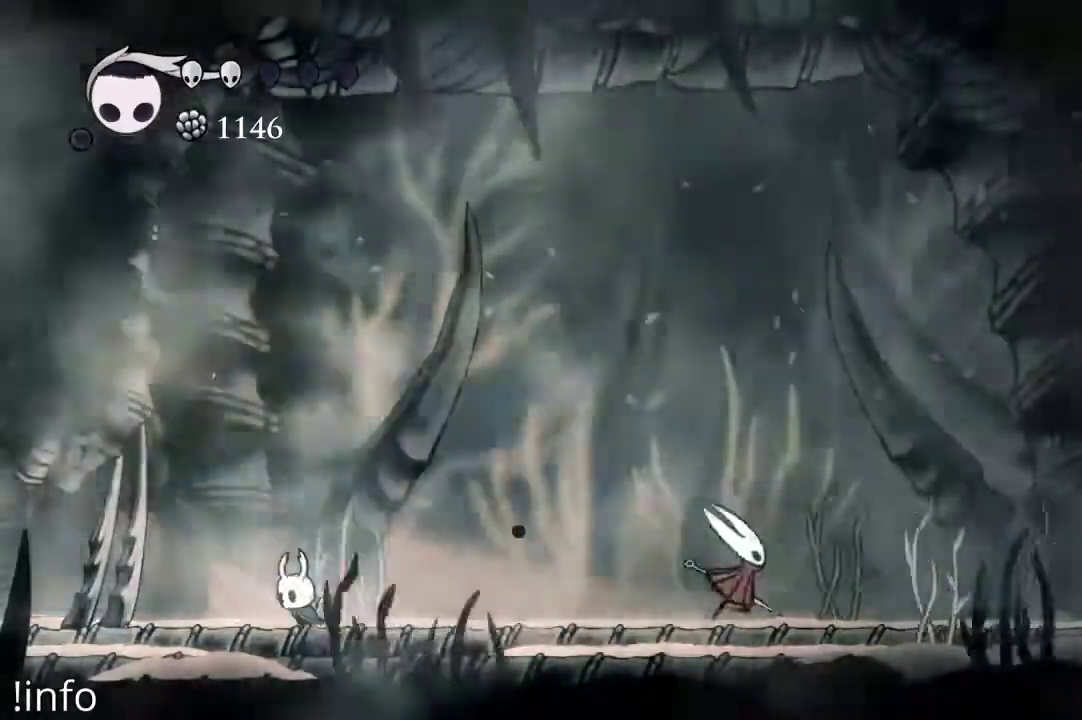
{"buttons": ["DPAD_RIGHT"], "left_stick": "center", "right_stick": "center", "events": [[200, "DPAD_LEFT", "up"], [300, "DPAD_RIGHT", "down"]]}
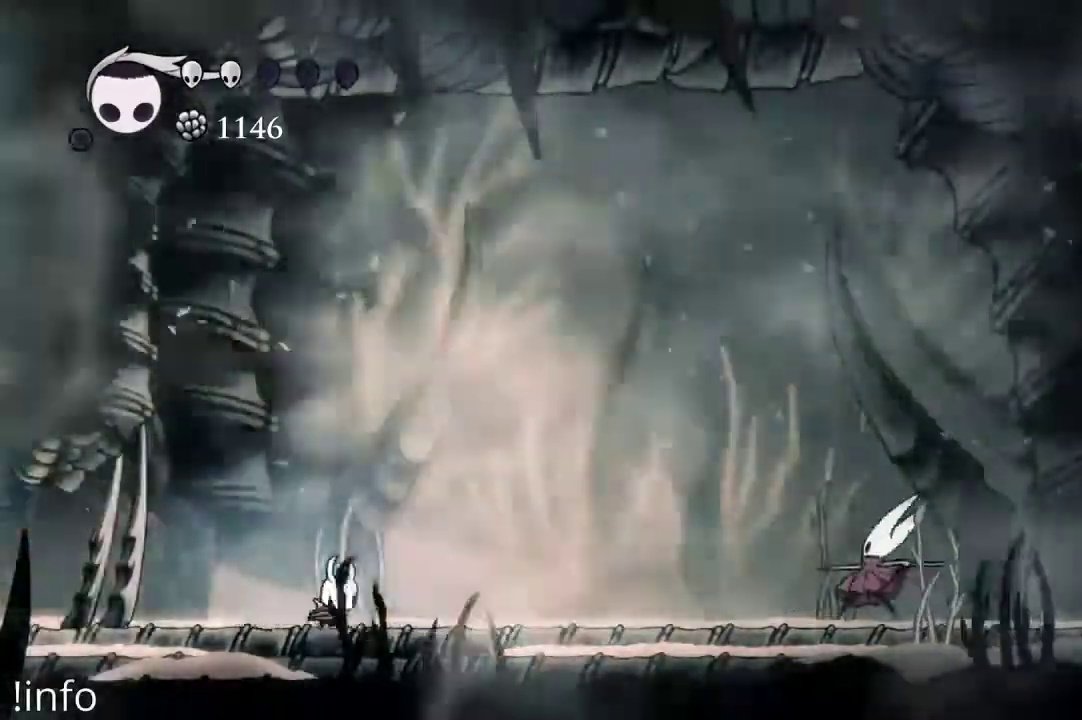
{"buttons": ["A", "DPAD_RIGHT"], "left_stick": "center", "right_stick": "center", "events": [[133, "DPAD_RIGHT", "up"], [200, "DPAD_LEFT", "down"], [333, "A", "down"], [367, "DPAD_LEFT", "up"], [400, "DPAD_RIGHT", "down"]]}
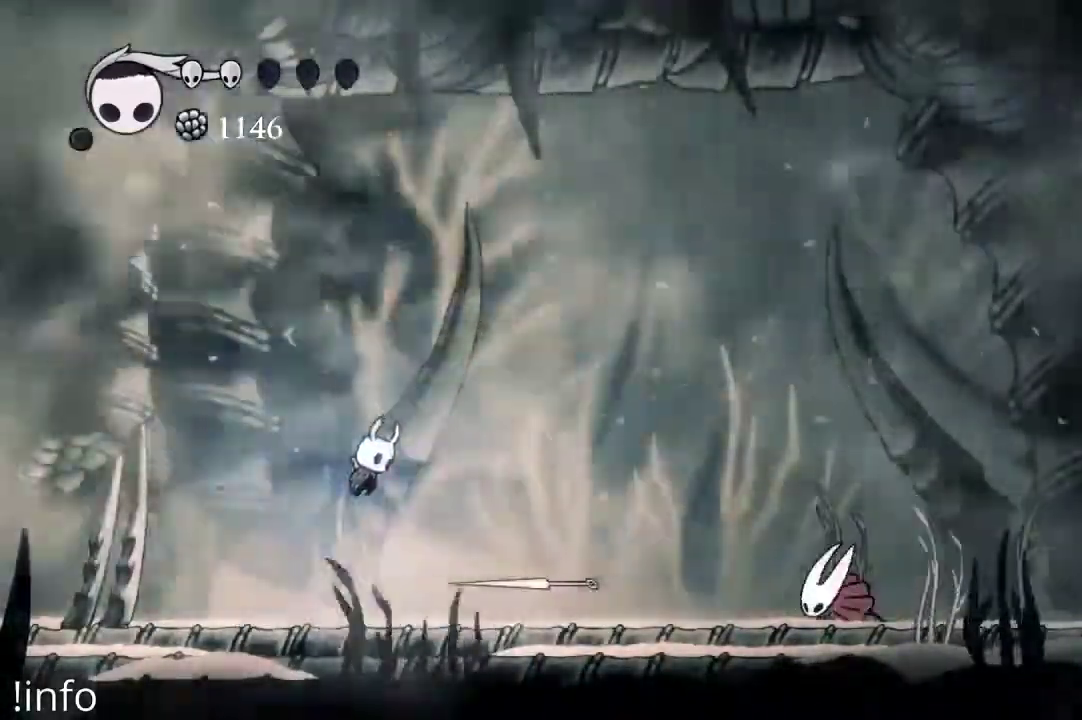
{"buttons": ["DPAD_LEFT"], "left_stick": "center", "right_stick": "center"}
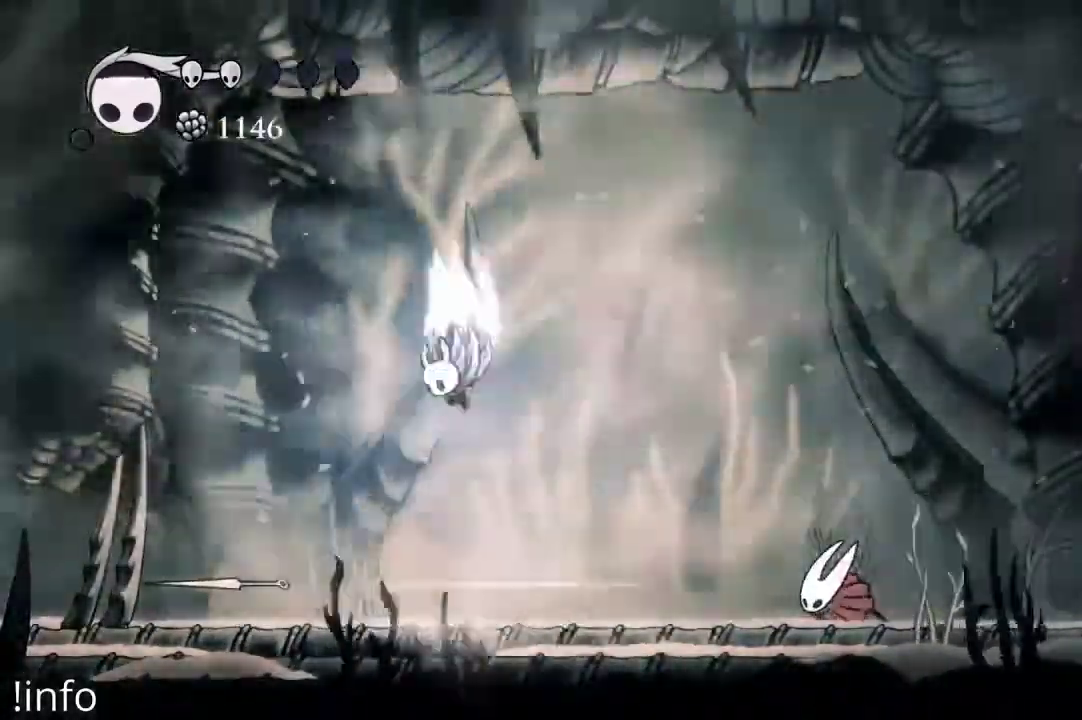
{"buttons": [], "left_stick": "center", "right_stick": "center"}
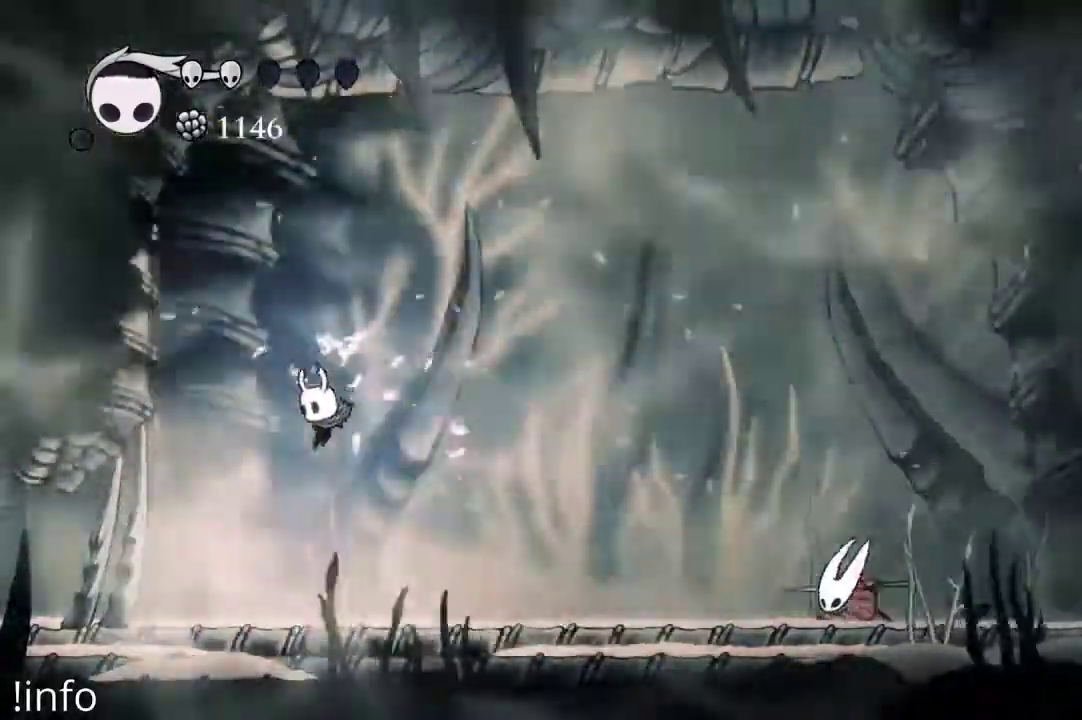
{"buttons": ["B"], "left_stick": "center", "right_stick": "center", "events": [[167, "B", "down"]]}
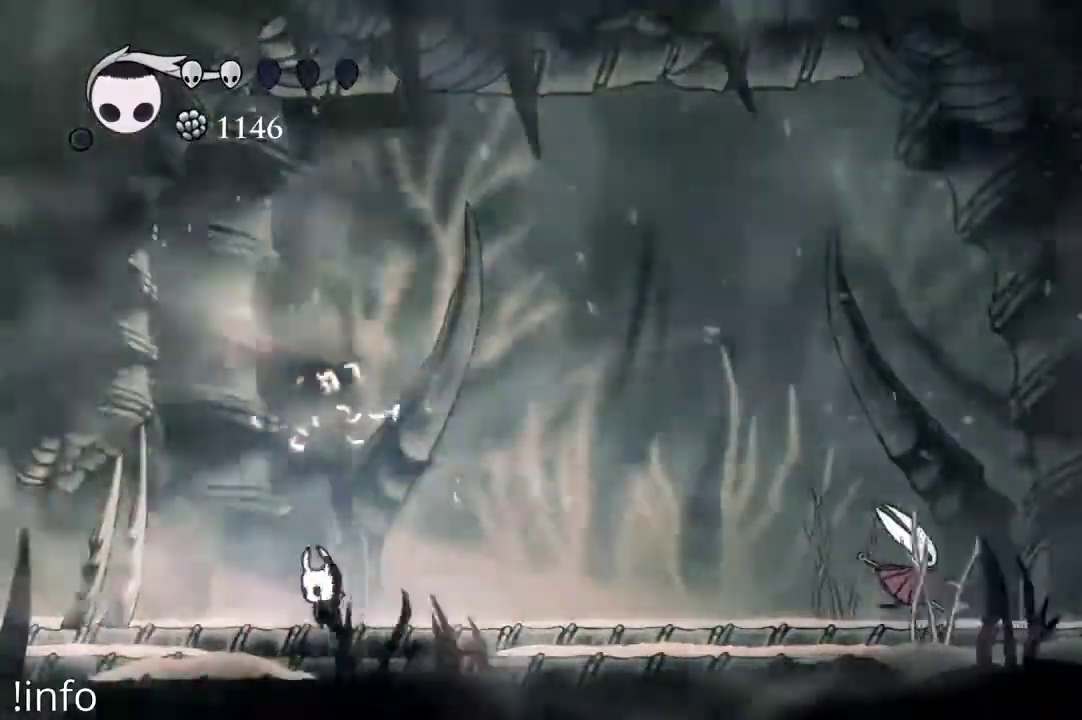
{"buttons": ["B"], "left_stick": "center", "right_stick": "center", "events": []}
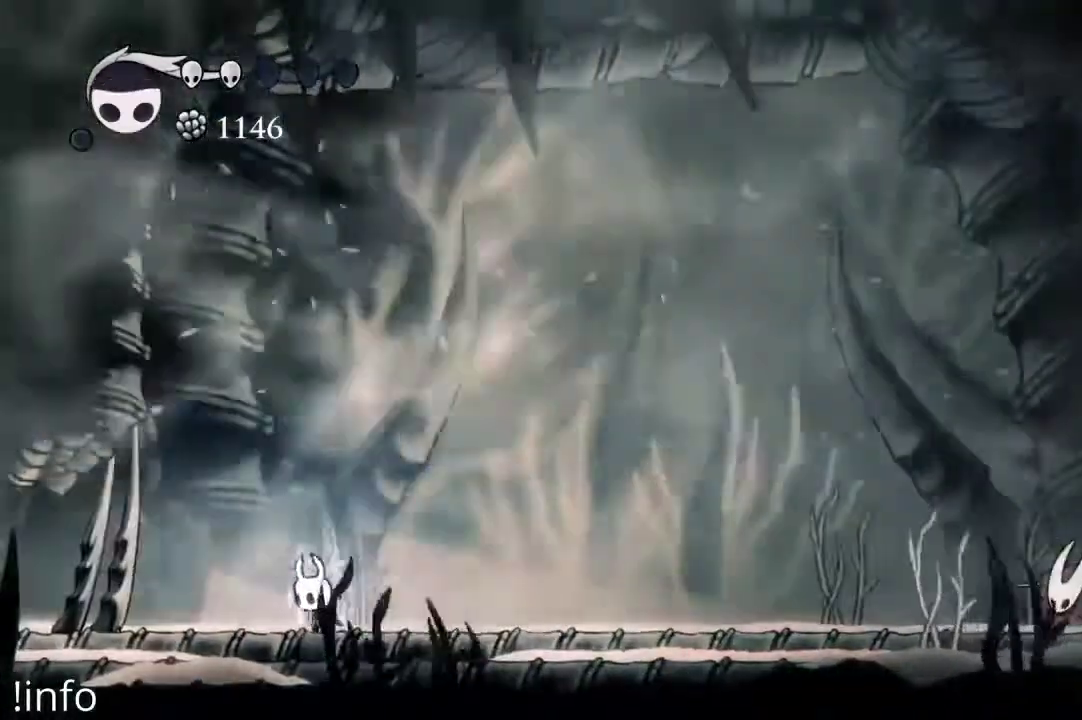
{"buttons": ["DPAD_LEFT"], "left_stick": "center", "right_stick": "center", "events": [[400, "B", "up"], [467, "DPAD_LEFT", "down"]]}
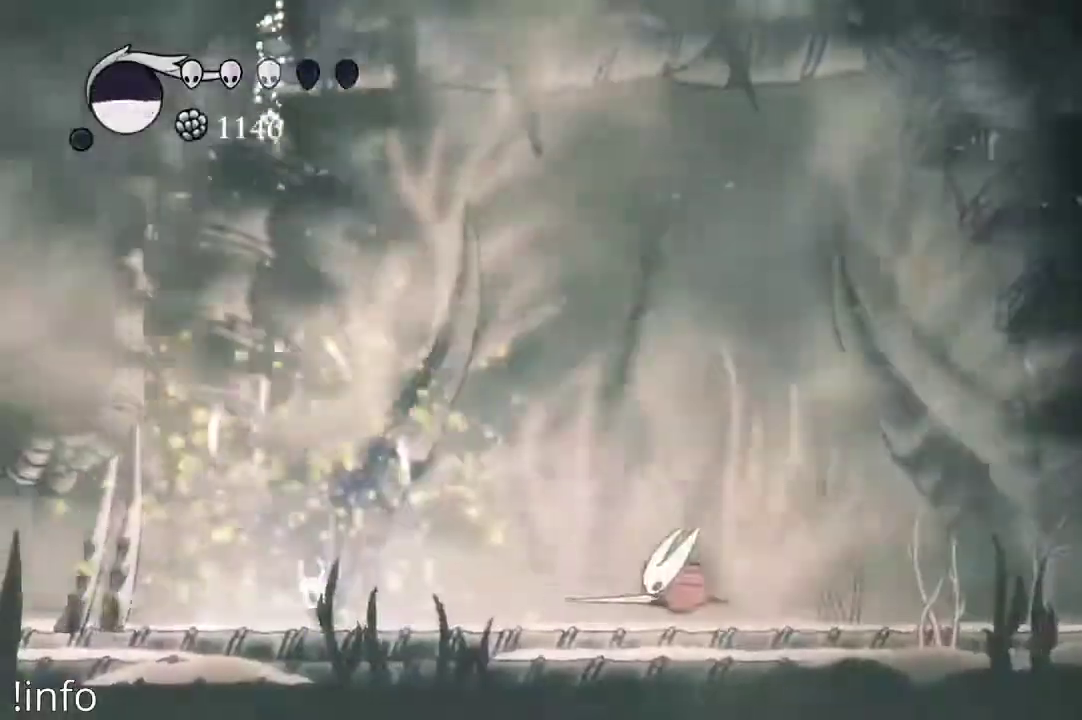
{"buttons": ["A", "DPAD_RIGHT"], "left_stick": "center", "right_stick": "center", "events": [[133, "A", "down"], [433, "DPAD_LEFT", "up"], [467, "DPAD_RIGHT", "down"]]}
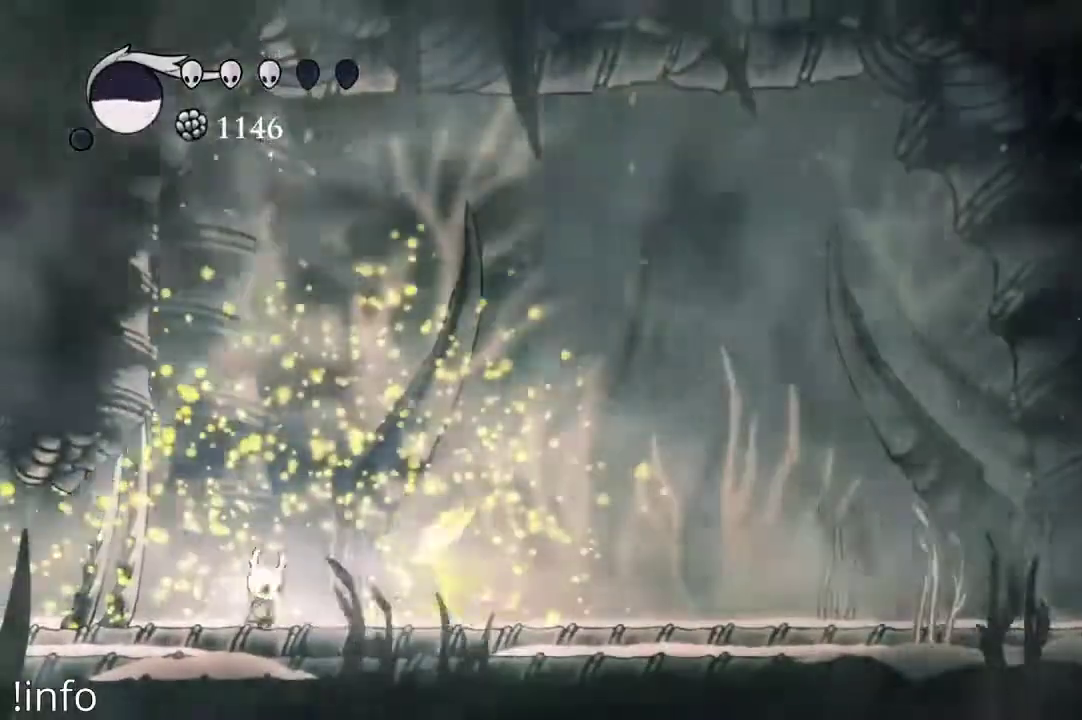
{"buttons": ["A", "DPAD_RIGHT"], "left_stick": "center", "right_stick": "center"}
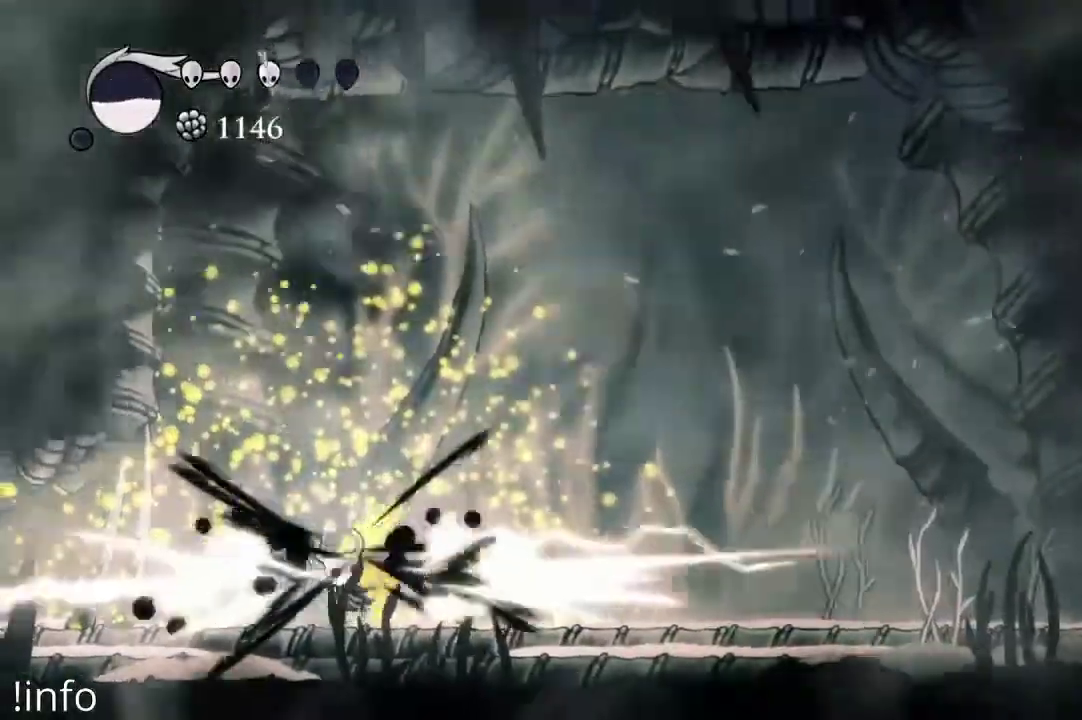
{"buttons": ["DPAD_LEFT"], "left_stick": "center", "right_stick": "center", "events": [[67, "A", "up"], [333, "DPAD_RIGHT", "up"], [367, "DPAD_LEFT", "down"], [400, "X", "down"], [500, "X", "up"]]}
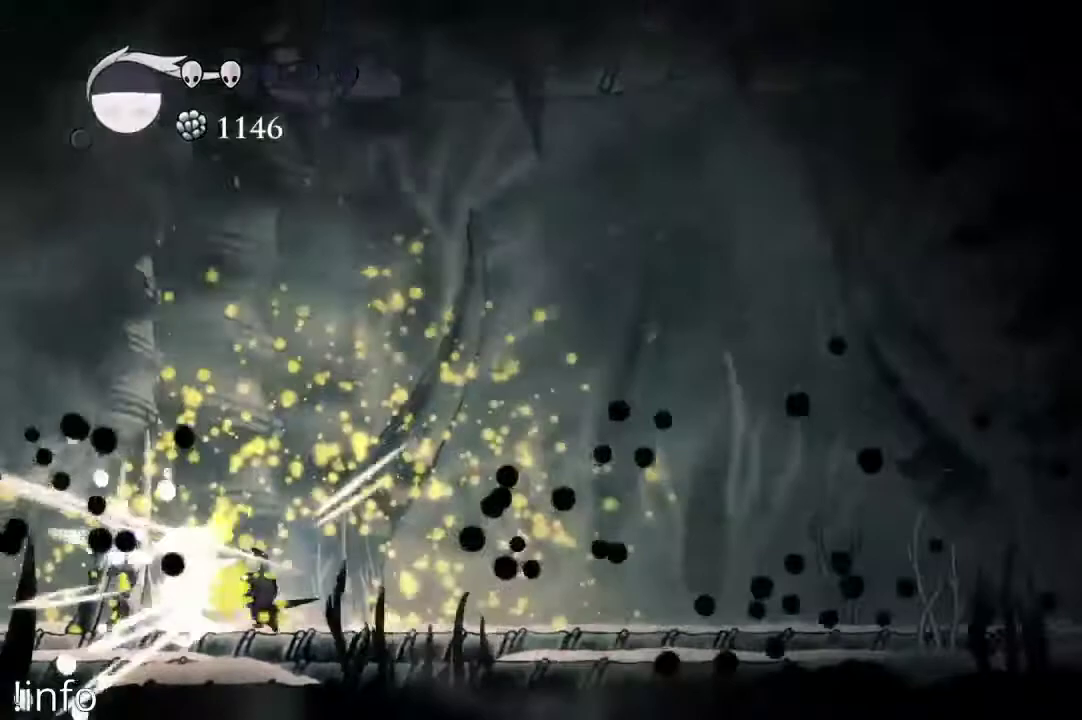
{"buttons": ["DPAD_RIGHT"], "left_stick": "center", "right_stick": "center", "events": [[67, "X", "down"], [133, "DPAD_LEFT", "up"], [167, "DPAD_RIGHT", "down"], [167, "X", "up"], [267, "X", "down"], [367, "X", "up"]]}
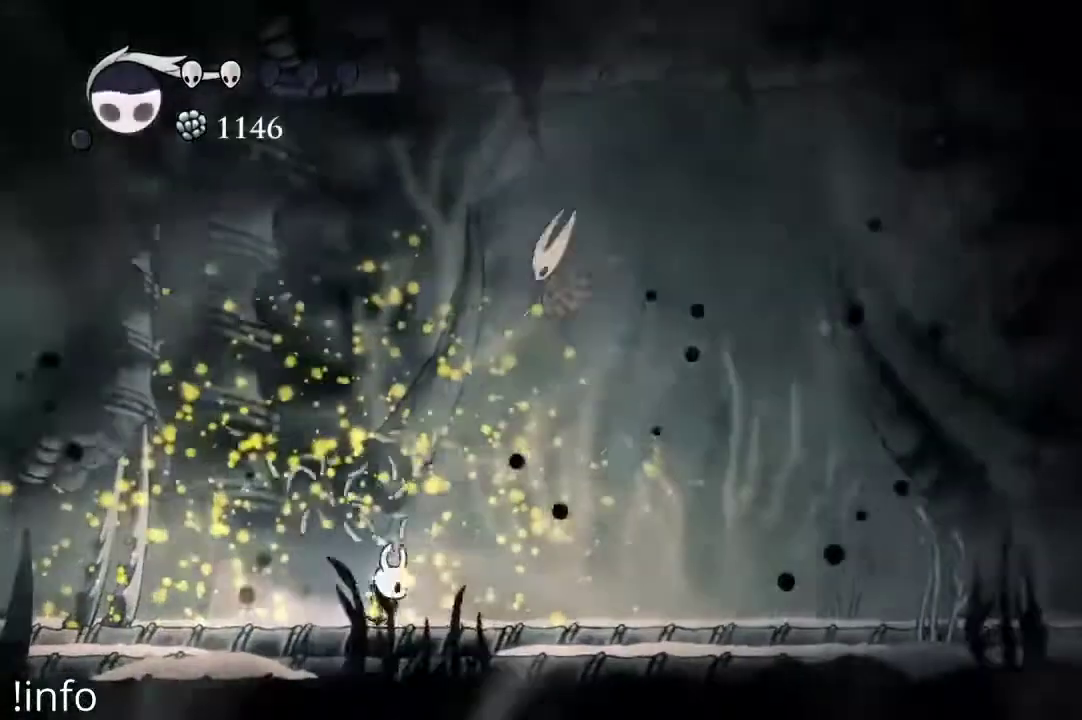
{"buttons": ["DPAD_RIGHT"], "left_stick": "center", "right_stick": "center", "events": [[200, "DPAD_RIGHT", "up"], [267, "DPAD_LEFT", "down"], [433, "DPAD_LEFT", "up"], [500, "DPAD_RIGHT", "down"]]}
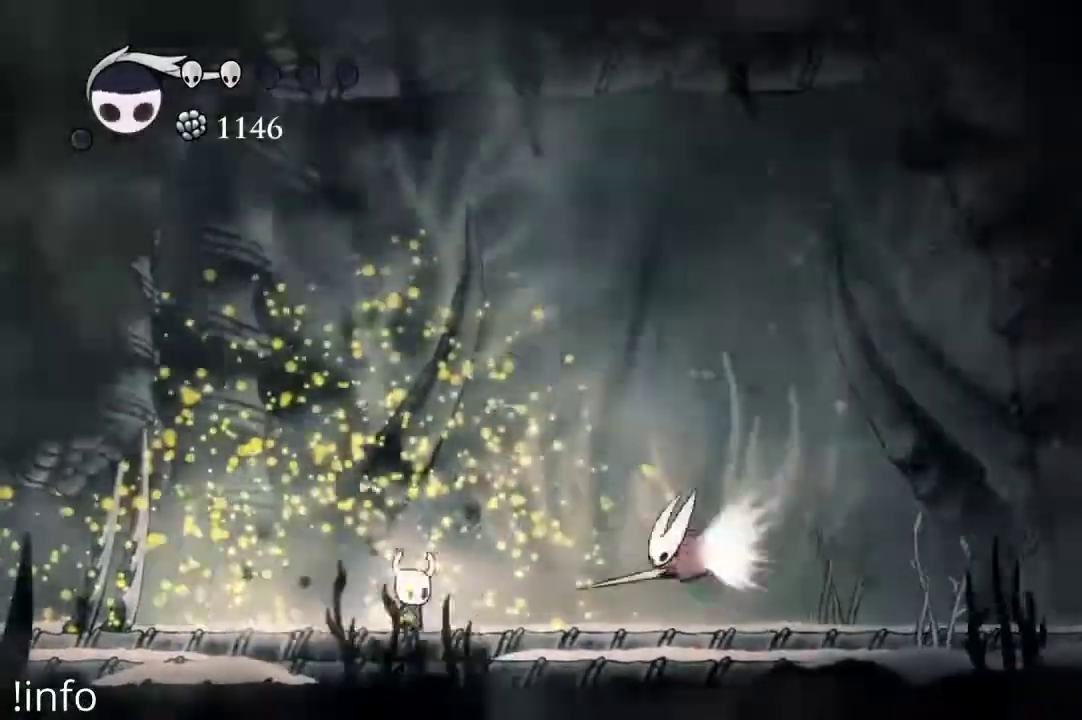
{"buttons": ["DPAD_RIGHT"], "left_stick": "center", "right_stick": "center", "events": [[133, "DPAD_RIGHT", "up"], [167, "DPAD_LEFT", "down"], [200, "A", "down"], [433, "DPAD_LEFT", "up"], [467, "DPAD_RIGHT", "down"], [500, "A", "up"]]}
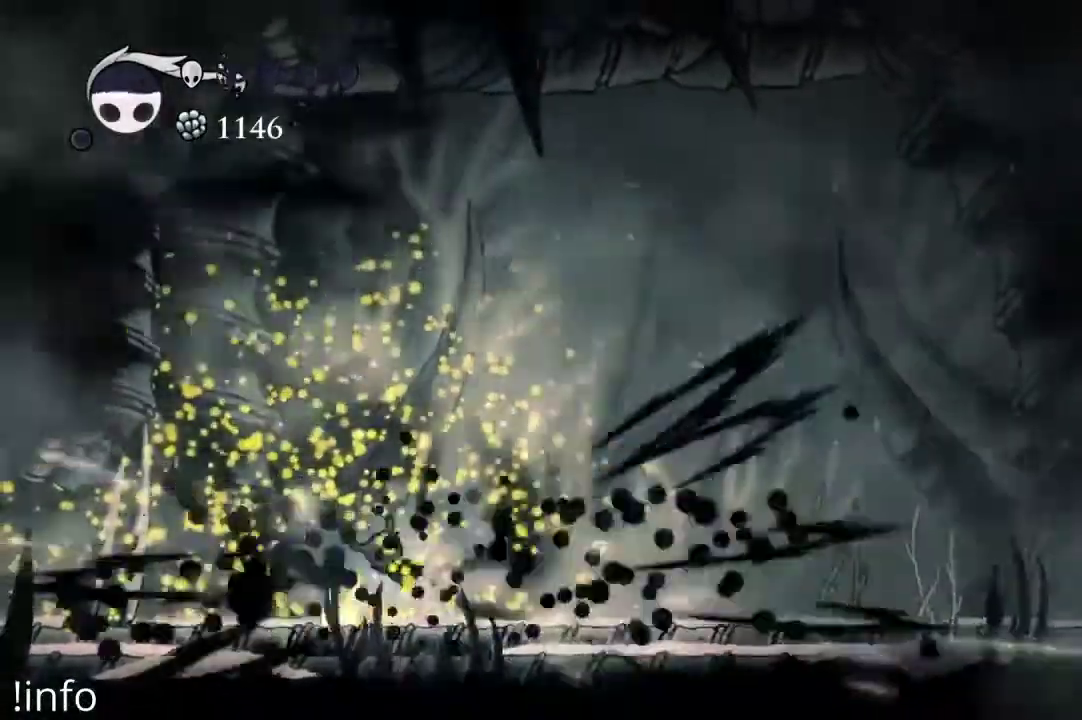
{"buttons": ["DPAD_LEFT"], "left_stick": "center", "right_stick": "center", "events": [[367, "DPAD_RIGHT", "up"], [400, "DPAD_LEFT", "down"]]}
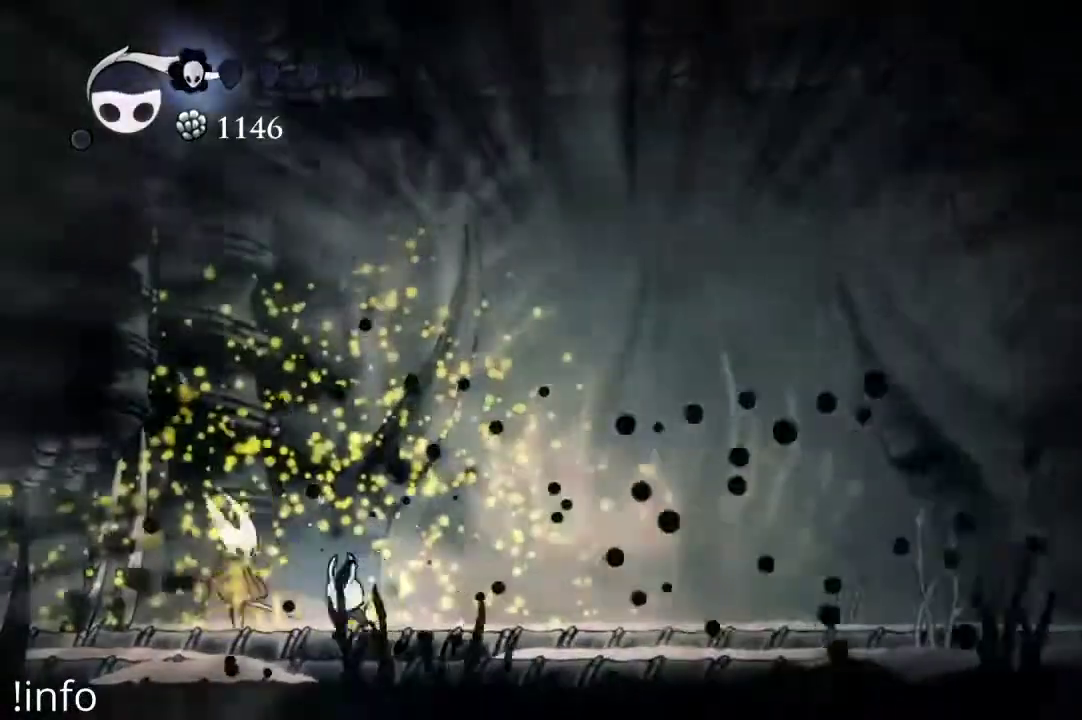
{"buttons": [], "left_stick": "center", "right_stick": "center", "events": [[33, "A", "down"], [267, "A", "up"], [267, "DPAD_DOWN", "down"], [333, "DPAD_LEFT", "up"], [333, "X", "down"], [433, "X", "up"], [500, "DPAD_DOWN", "up"]]}
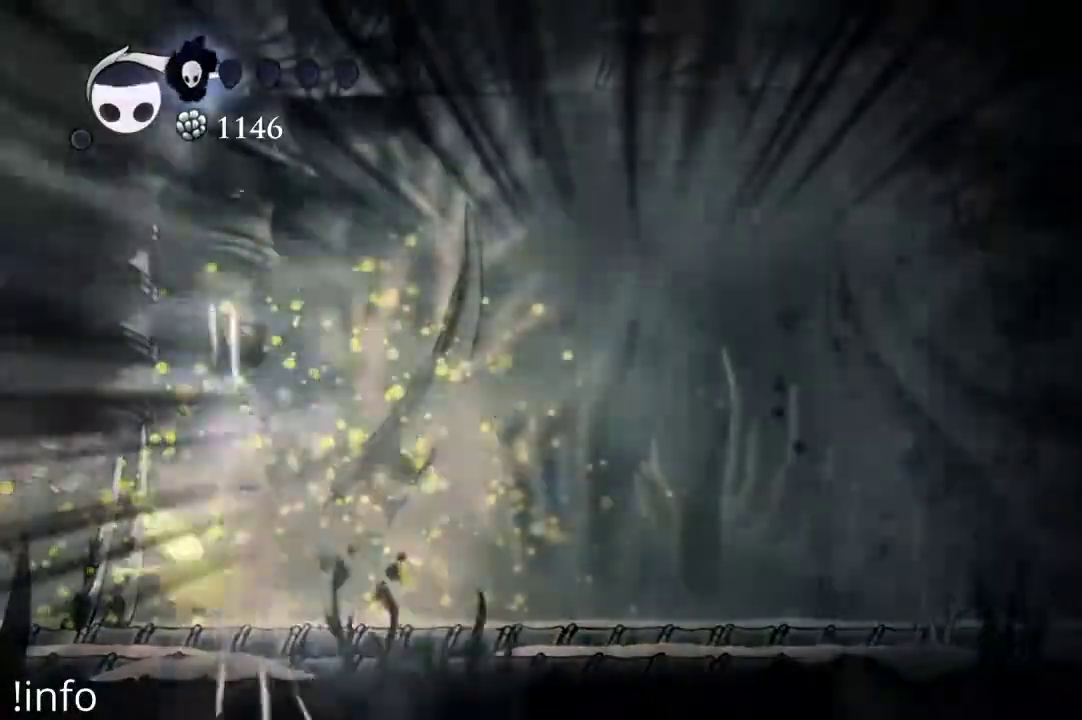
{"buttons": ["X", "DPAD_DOWN", "DPAD_RIGHT"], "left_stick": "center", "right_stick": "center", "events": [[100, "DPAD_LEFT", "down"], [200, "DPAD_DOWN", "down"], [267, "DPAD_LEFT", "up"], [300, "DPAD_RIGHT", "down"], [433, "X", "down"]]}
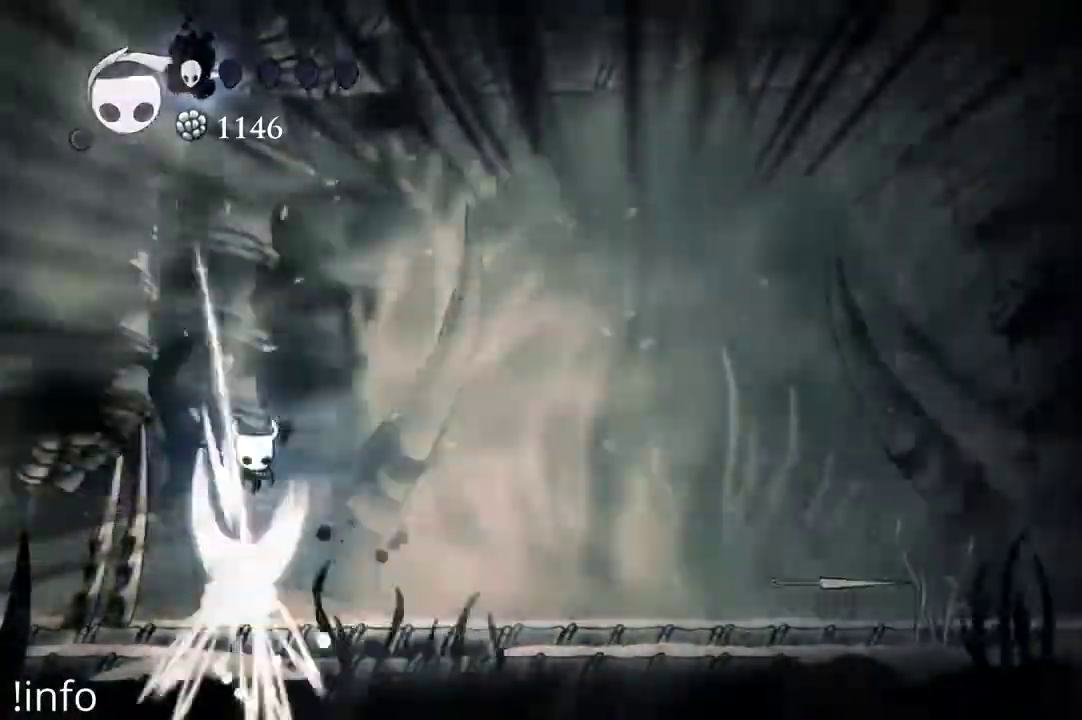
{"buttons": ["X", "DPAD_DOWN"], "left_stick": "center", "right_stick": "center", "events": [[33, "DPAD_RIGHT", "up"], [67, "X", "up"], [167, "DPAD_DOWN", "up"], [300, "DPAD_DOWN", "down"], [367, "X", "down"]]}
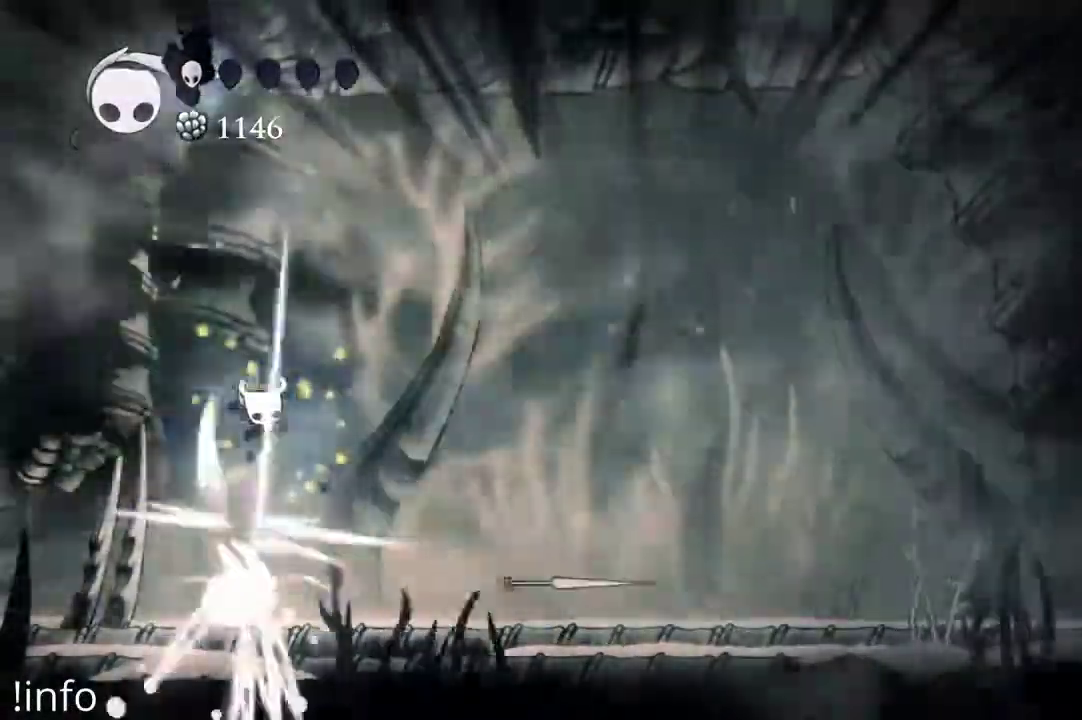
{"buttons": ["X", "DPAD_DOWN"], "left_stick": "center", "right_stick": "center", "events": [[33, "DPAD_DOWN", "up"], [33, "X", "up"], [100, "DPAD_LEFT", "down"], [200, "DPAD_DOWN", "down"], [233, "DPAD_LEFT", "up"], [300, "DPAD_RIGHT", "down"], [433, "DPAD_RIGHT", "up"], [433, "X", "down"]]}
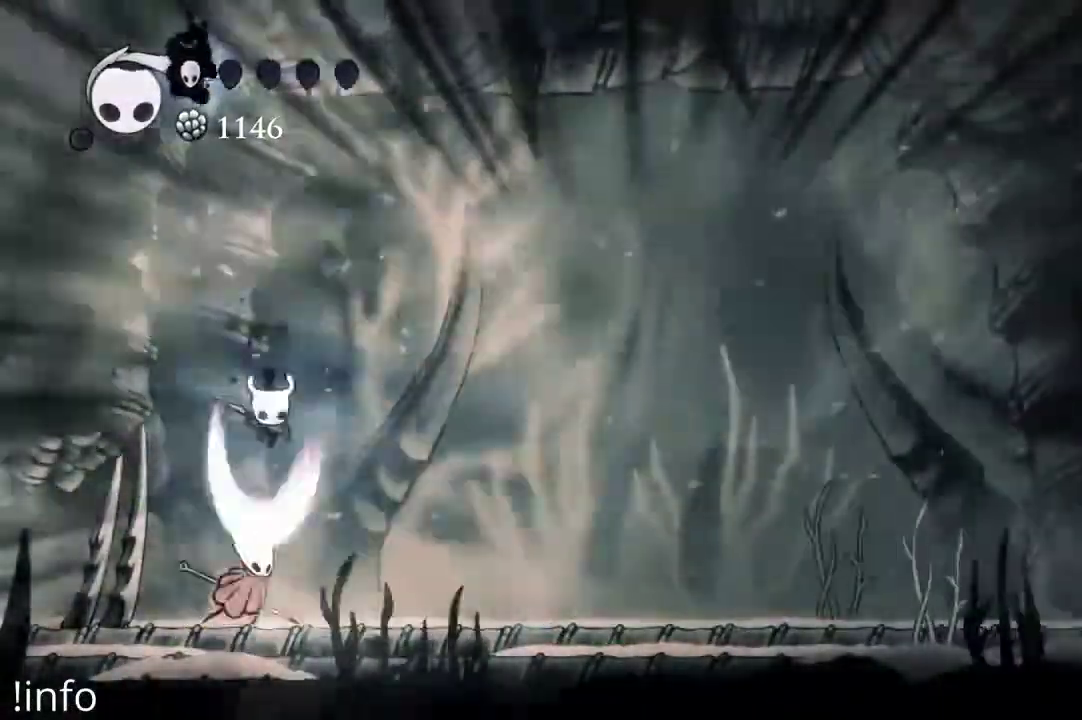
{"buttons": ["DPAD_LEFT"], "left_stick": "center", "right_stick": "center", "events": [[67, "X", "up"], [100, "DPAD_DOWN", "up"], [200, "DPAD_LEFT", "down"], [267, "DPAD_LEFT", "up"], [300, "DPAD_RIGHT", "down"], [333, "DPAD_DOWN", "down"], [367, "DPAD_RIGHT", "up"], [433, "DPAD_LEFT", "down"], [467, "DPAD_DOWN", "up"]]}
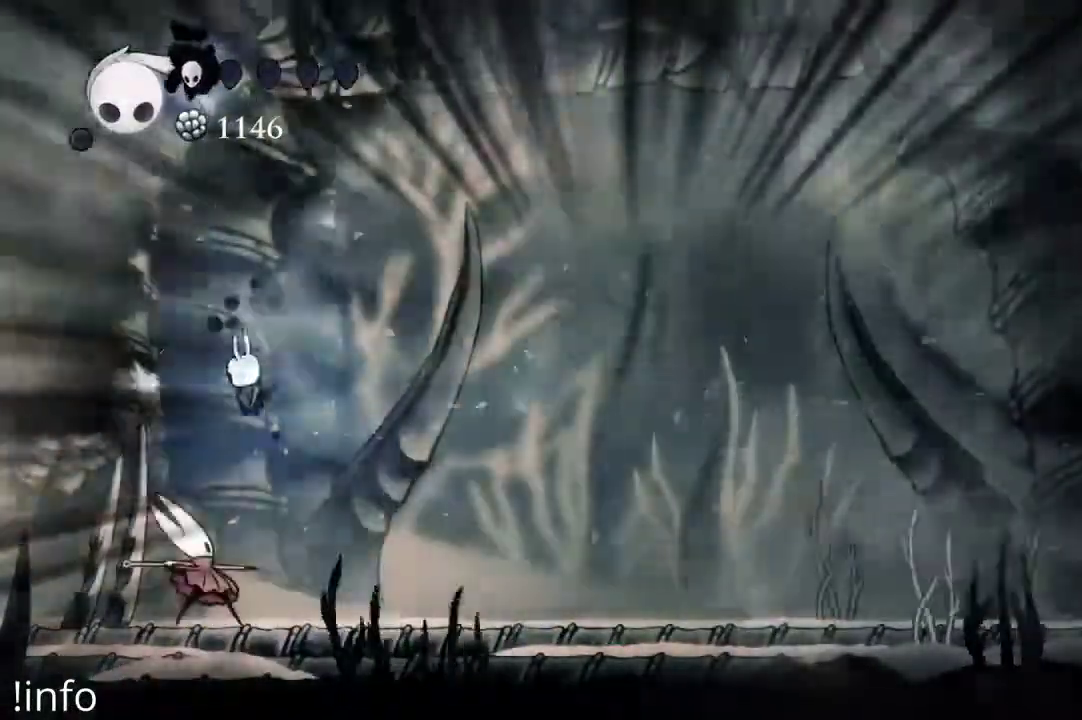
{"buttons": ["DPAD_RIGHT"], "left_stick": "center", "right_stick": "center", "events": [[33, "DPAD_DOWN", "down"], [33, "X", "down"], [133, "DPAD_LEFT", "up"], [167, "X", "up"], [233, "DPAD_DOWN", "up"], [300, "DPAD_UP", "down"], [367, "DPAD_UP", "up"], [433, "DPAD_RIGHT", "down"]]}
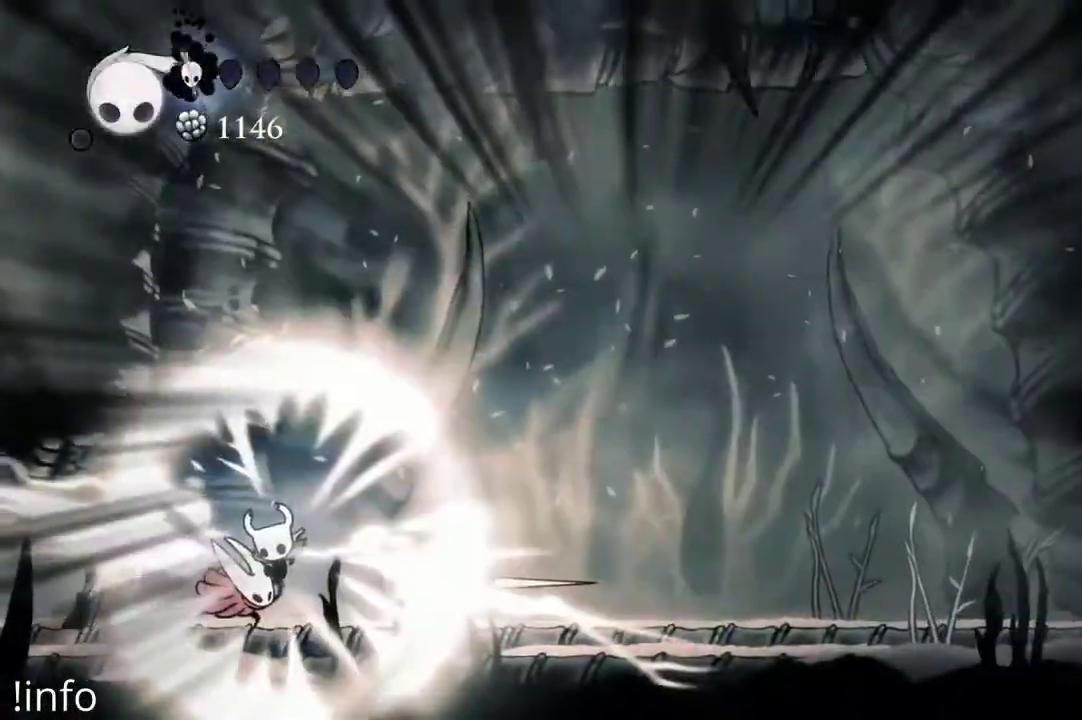
{"buttons": ["DPAD_RIGHT"], "left_stick": "center", "right_stick": "center", "events": [[267, "A", "down"], [400, "A", "up"]]}
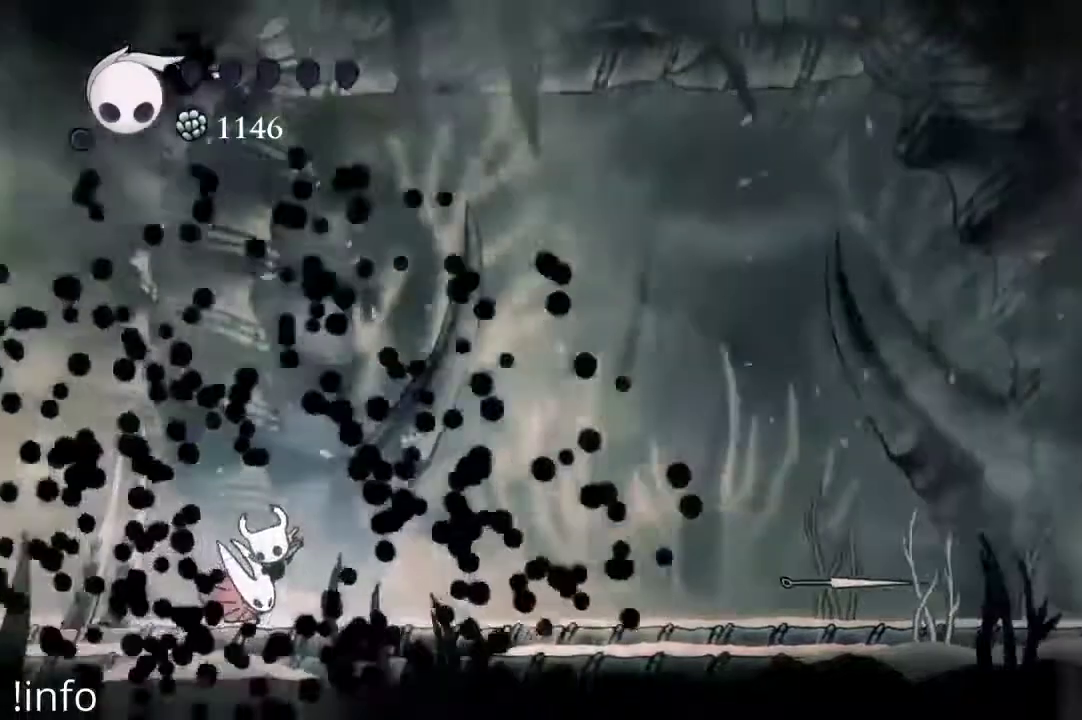
{"buttons": [], "left_stick": "center", "right_stick": "center", "events": [[33, "DPAD_RIGHT", "up"]]}